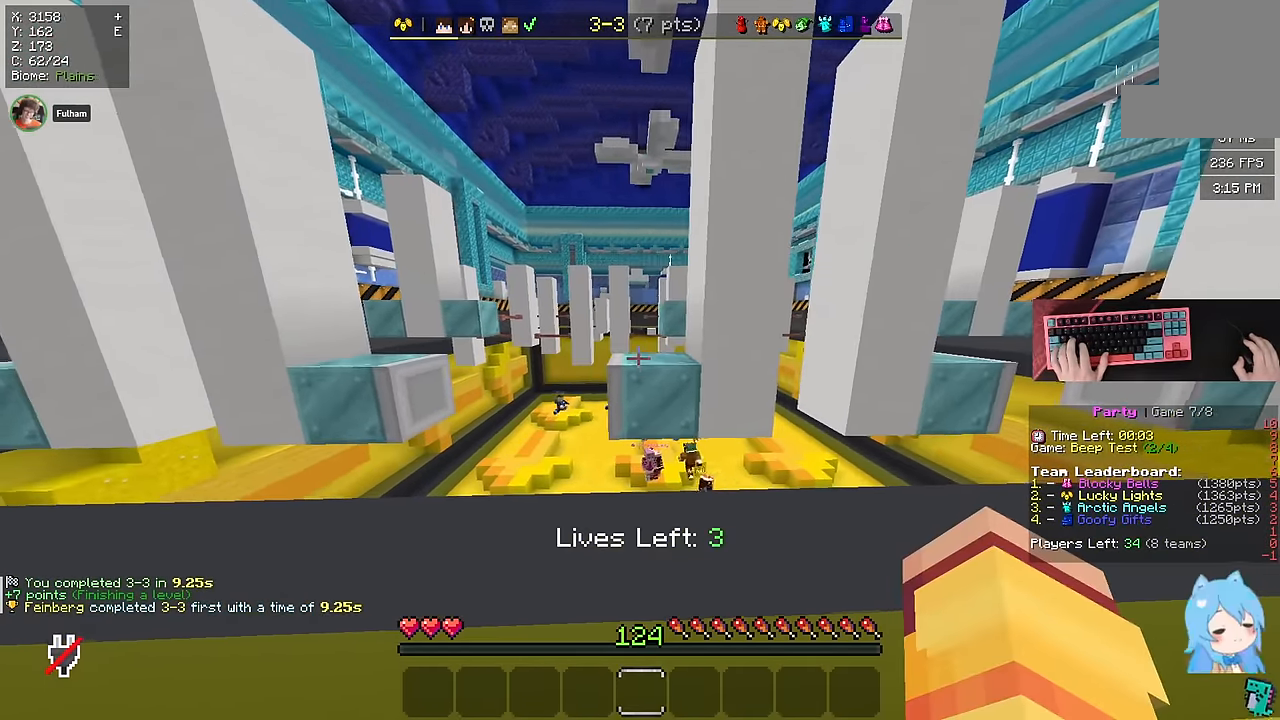
Gameplay with keyboard and mouse; each line is a JSON object with the keys and mouse buttons held at the frame after it. "events" lists presses ("down") and releases ("up") of "a", "d", "s", "space", "w", "mouse_left" and "mouse_right" between this image and that frame as [ms after this image, input, new state], when the widget could be followed in between. "mouse_left", "mouse_right" = the "left", "right" buttons of the "mouse" list. No other keys are recorded. Fast repeated clicks can show as one long hold. Mouse movement is not recorded.
{"keys": ["a", "d"], "mouse": [], "events": [[49, "a", "up"], [49, "d", "down"], [149, "a", "down"], [149, "d", "up"], [266, "d", "down"], [316, "a", "up"], [366, "a", "down"], [416, "d", "up"], [449, "d", "down"]]}
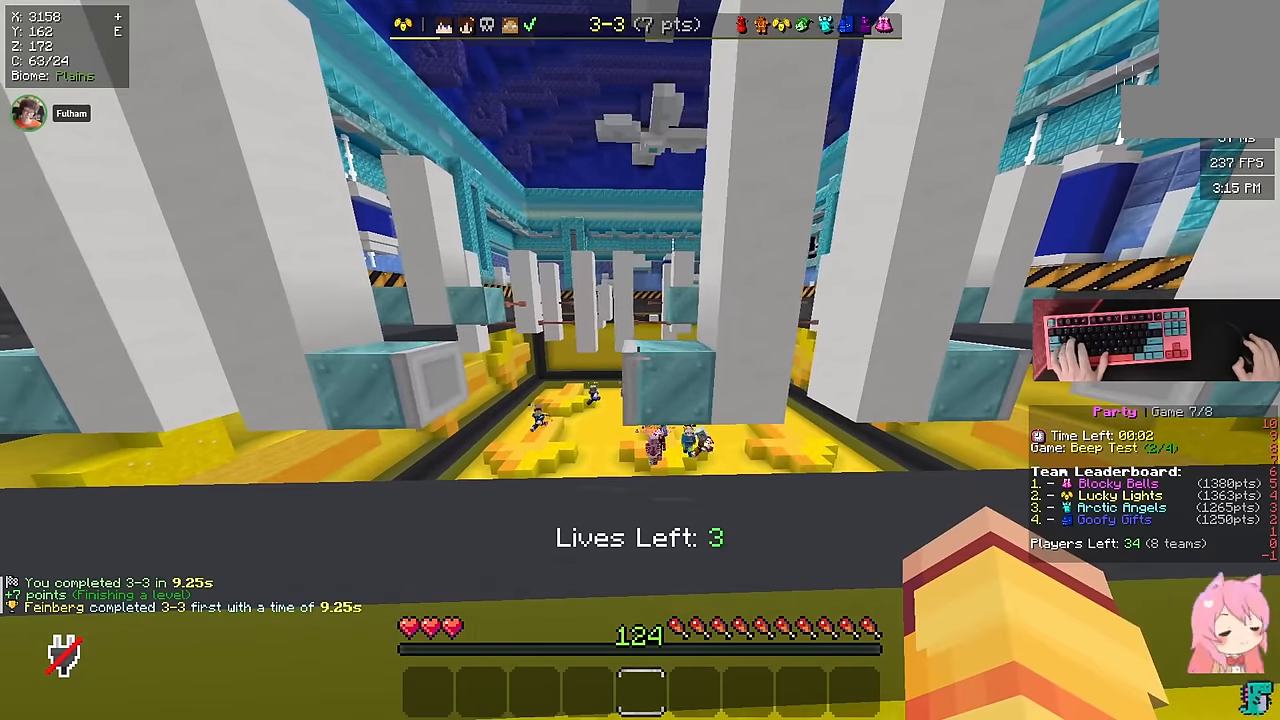
{"keys": [], "mouse": [], "events": [[16, "a", "up"], [66, "a", "down"], [100, "d", "up"], [166, "a", "up"], [166, "d", "down"], [266, "d", "up"]]}
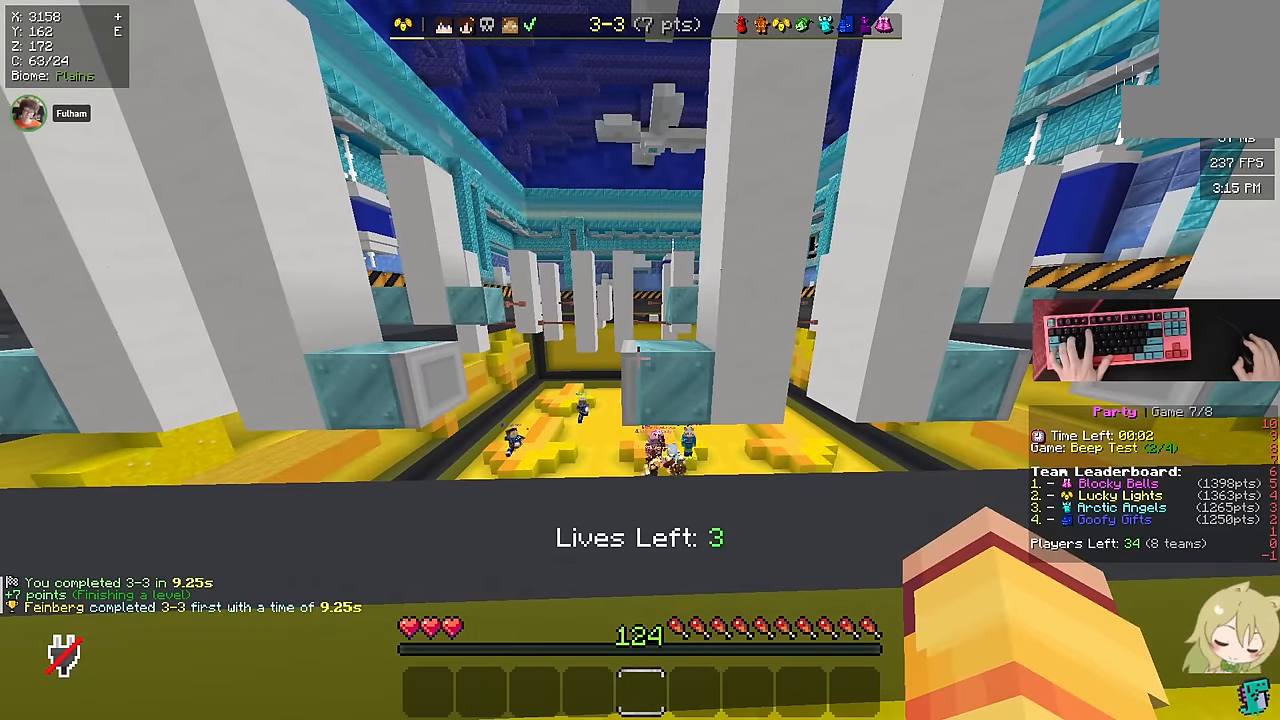
{"keys": ["d"], "mouse": ["left"]}
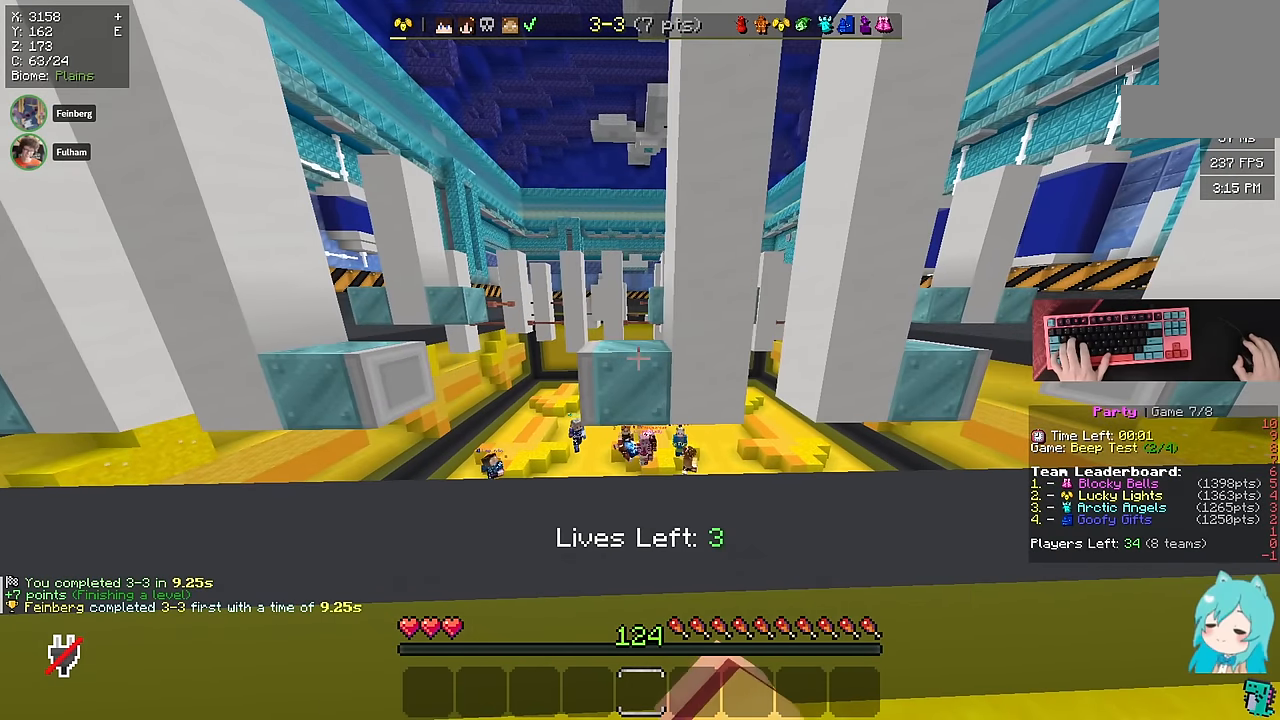
{"keys": [], "mouse": ["left"]}
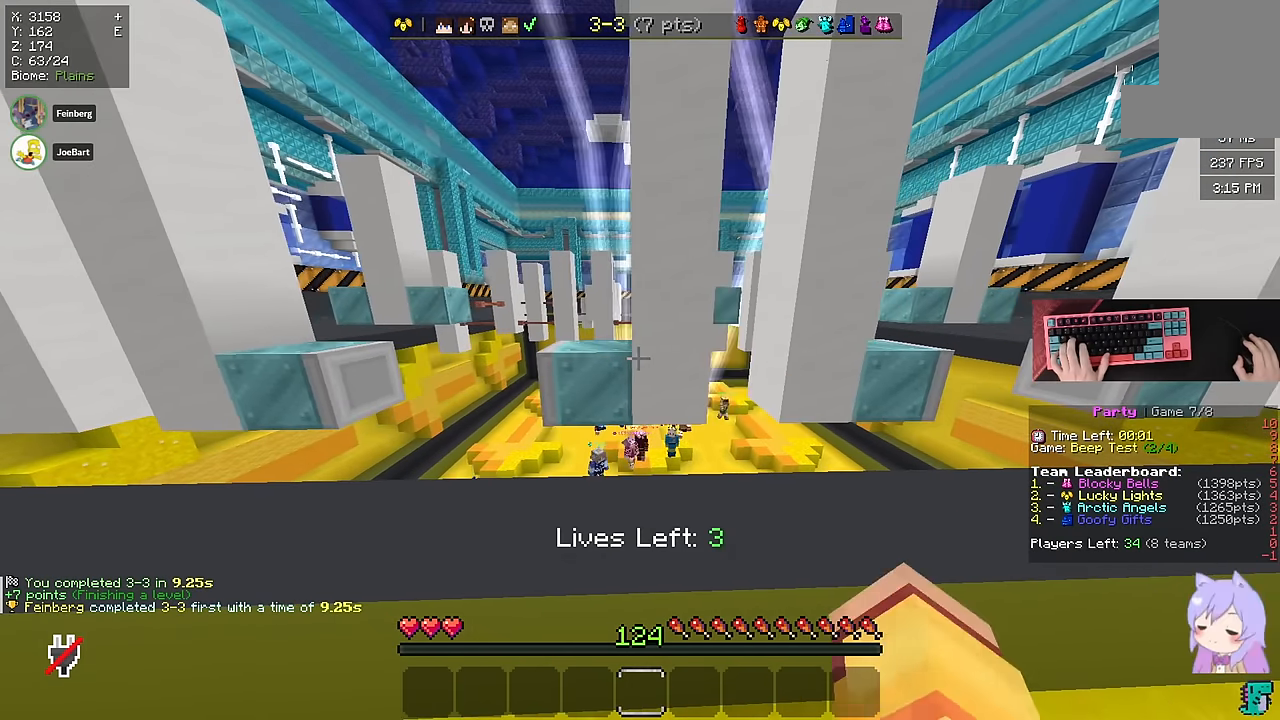
{"keys": [], "mouse": []}
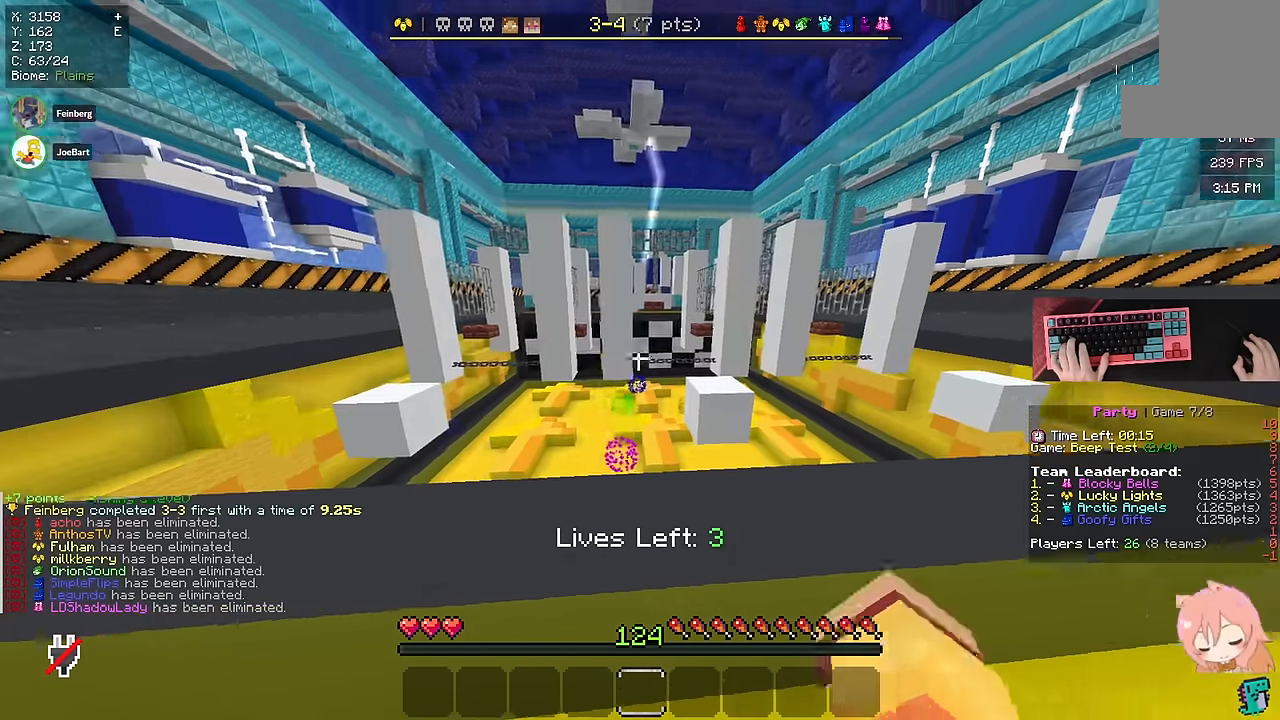
{"keys": ["space", "w"], "mouse": [], "events": [[16, "d", "down"], [66, "w", "down"], [333, "d", "up"], [450, "space", "down"]]}
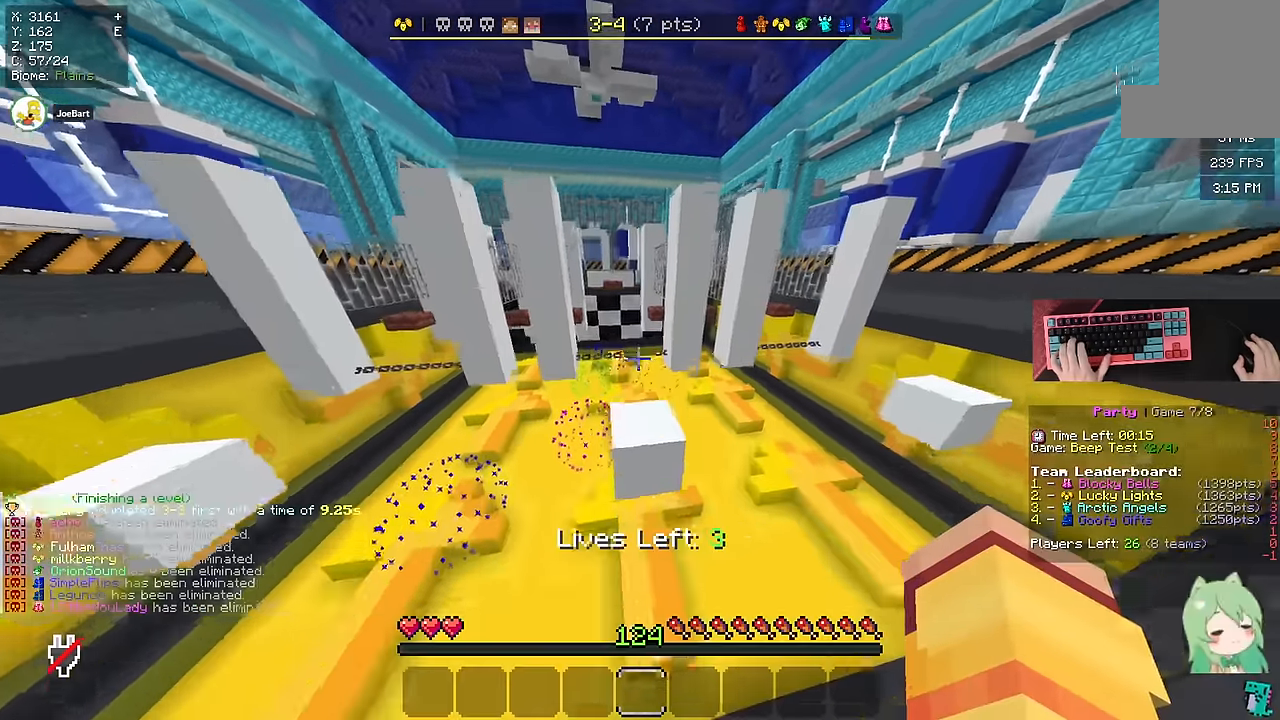
{"keys": ["w"], "mouse": [], "events": [[100, "a", "down"], [200, "d", "down"], [200, "space", "up"], [250, "a", "up"], [316, "d", "up"]]}
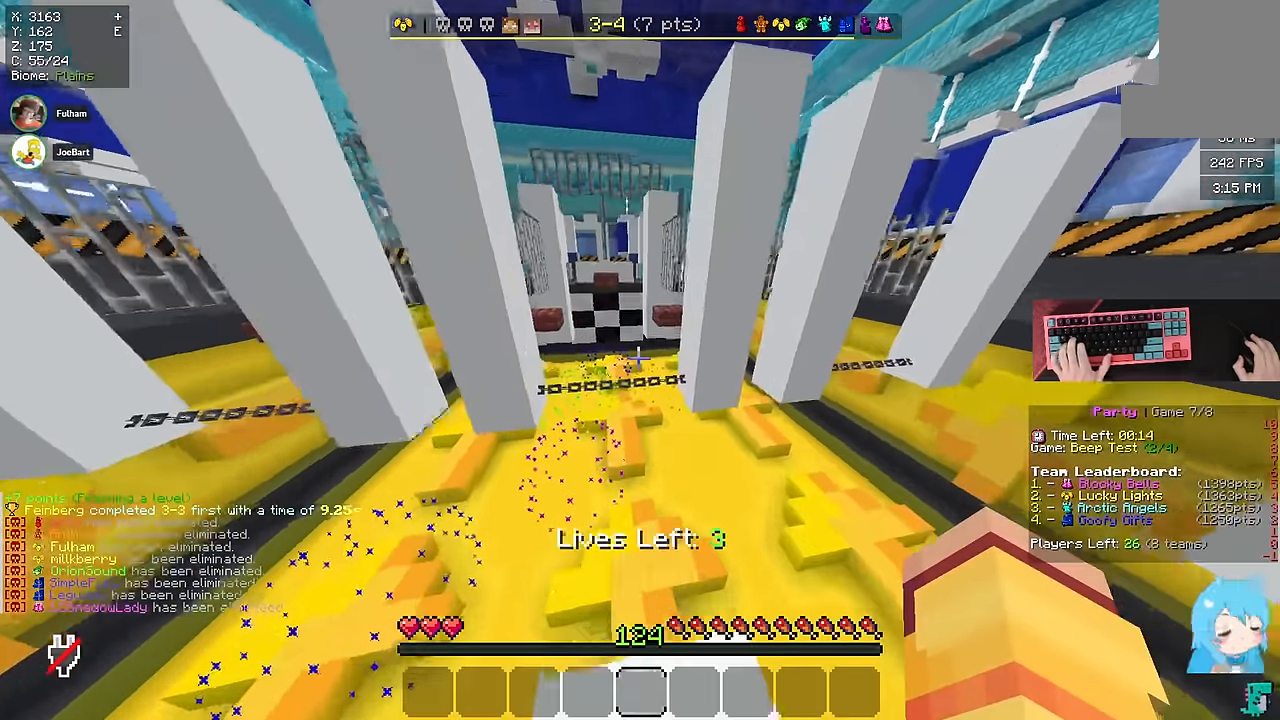
{"keys": ["d", "w"], "mouse": [], "events": [[66, "space", "down"], [300, "a", "down"], [383, "space", "up"], [400, "d", "down"], [450, "a", "up"]]}
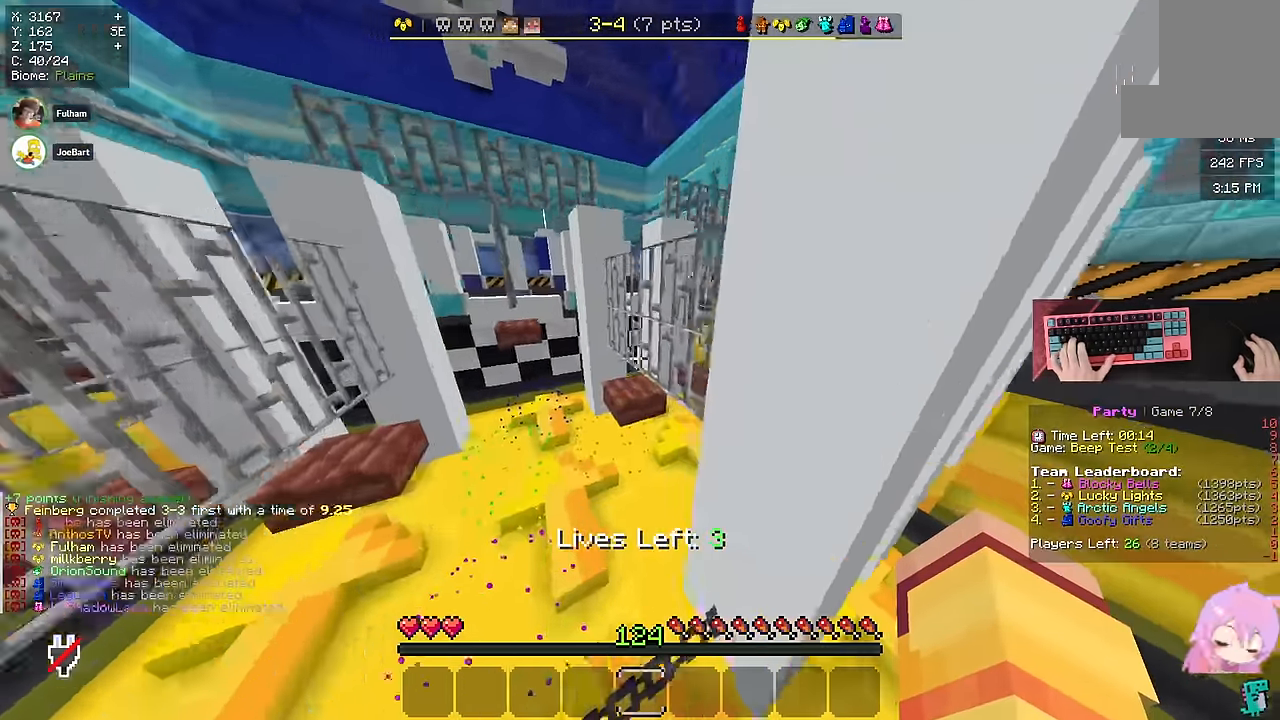
{"keys": ["space"], "mouse": [], "events": [[166, "d", "up"], [200, "space", "down"], [466, "w", "up"]]}
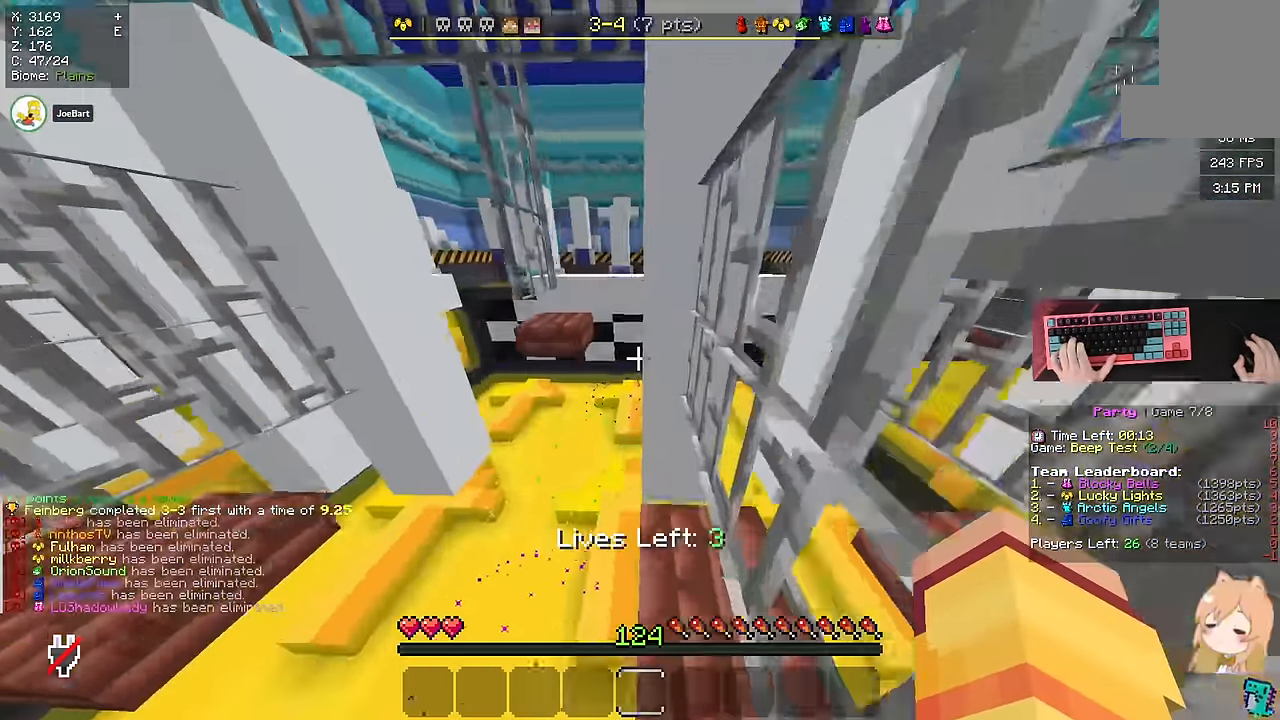
{"keys": ["s"], "mouse": [], "events": [[16, "s", "down"], [16, "space", "up"], [183, "a", "down"], [400, "a", "up"]]}
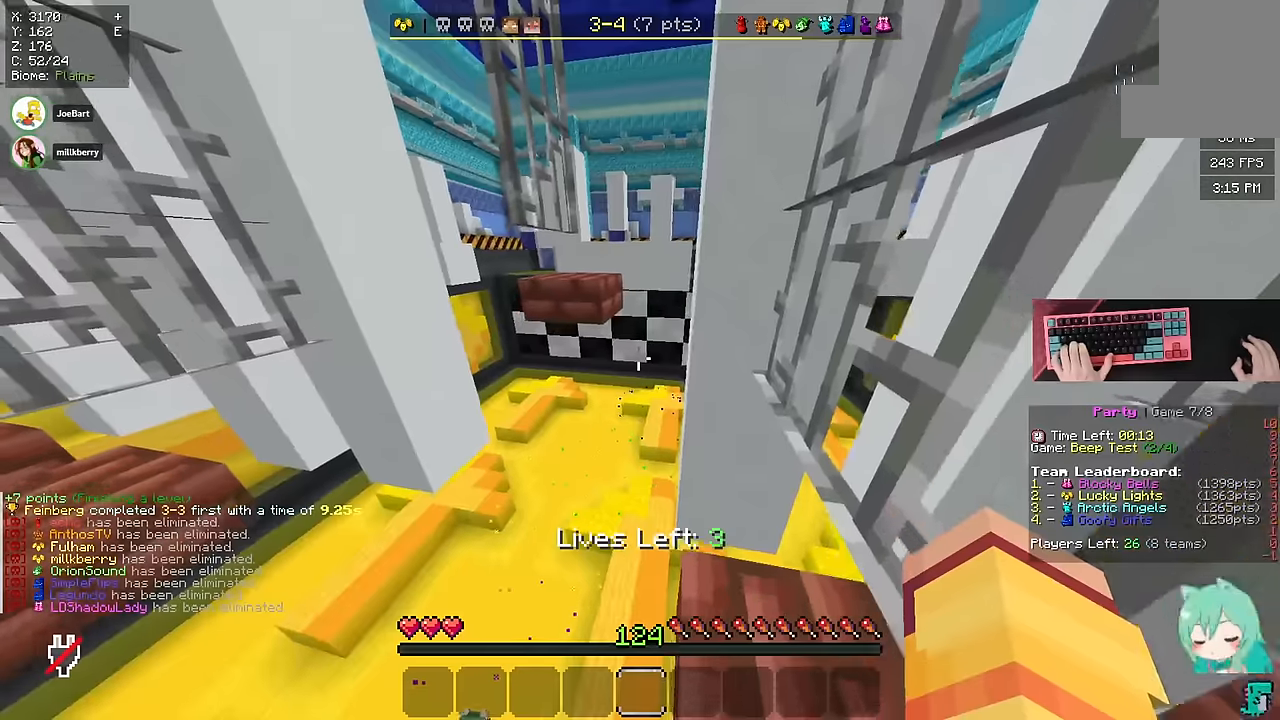
{"keys": ["space", "w"], "mouse": [], "events": [[16, "d", "down"], [50, "s", "up"], [166, "d", "up"], [216, "w", "down"], [500, "space", "down"]]}
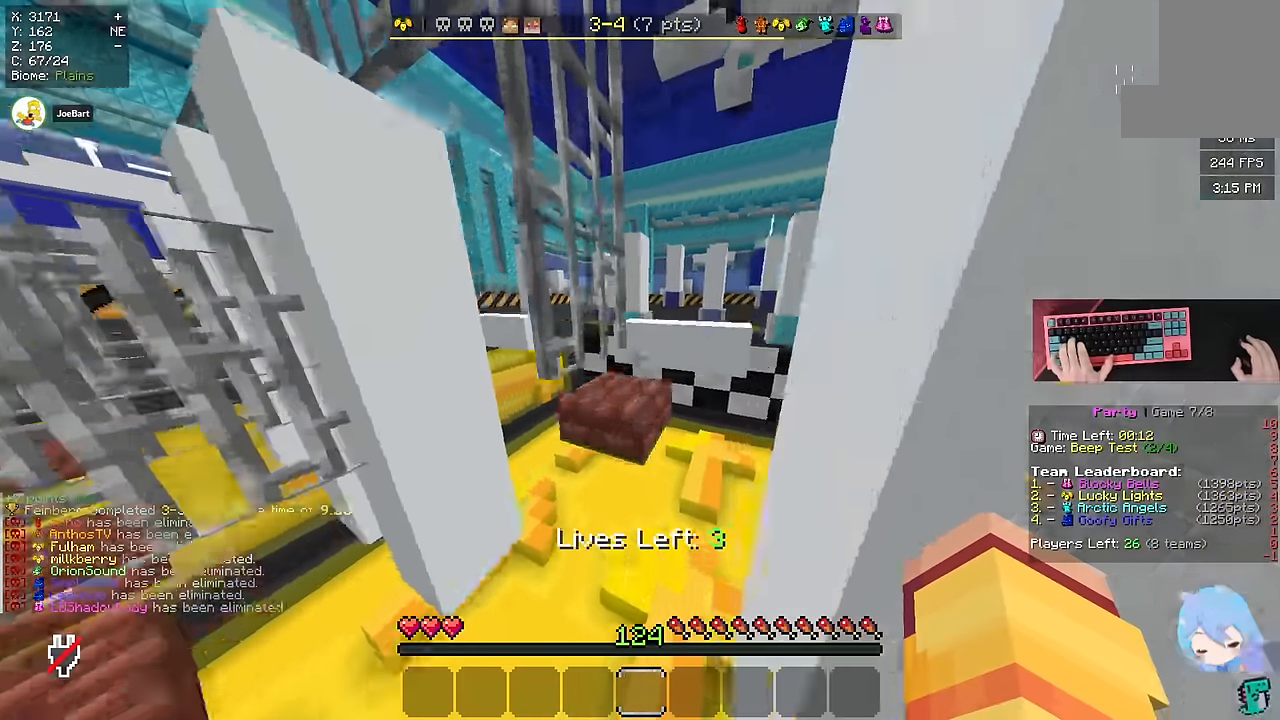
{"keys": ["a", "space", "w"], "mouse": [], "events": [[150, "d", "down"], [250, "space", "up"], [416, "d", "up"], [483, "space", "down"], [500, "a", "down"]]}
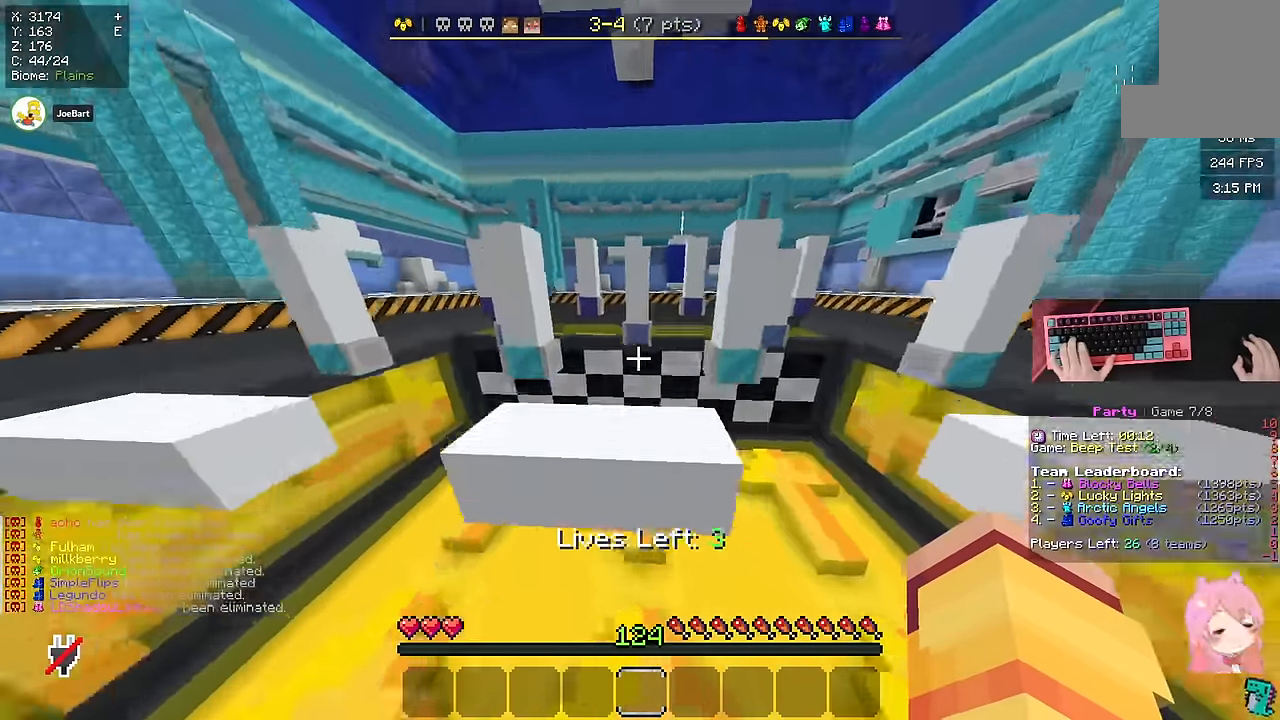
{"keys": ["a"], "mouse": [], "events": [[233, "space", "up"], [383, "w", "up"]]}
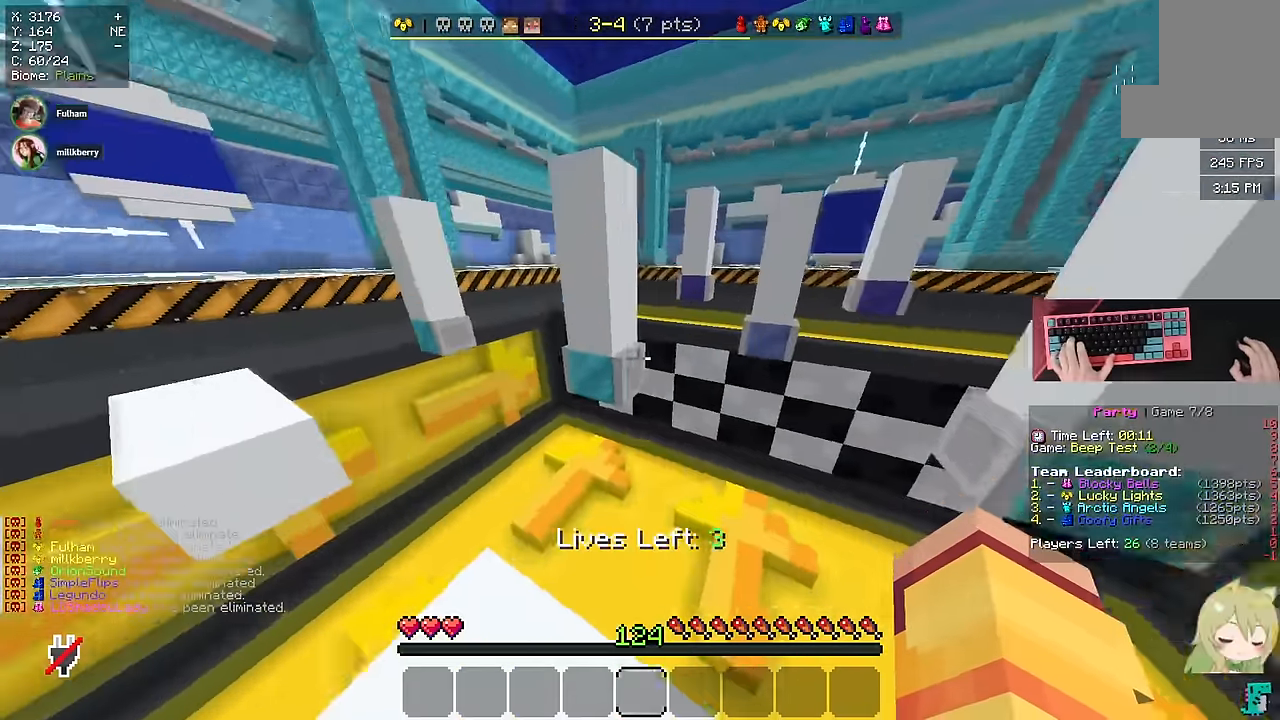
{"keys": ["w"], "mouse": [], "events": [[50, "s", "down"], [366, "a", "up"], [416, "s", "up"], [466, "w", "down"]]}
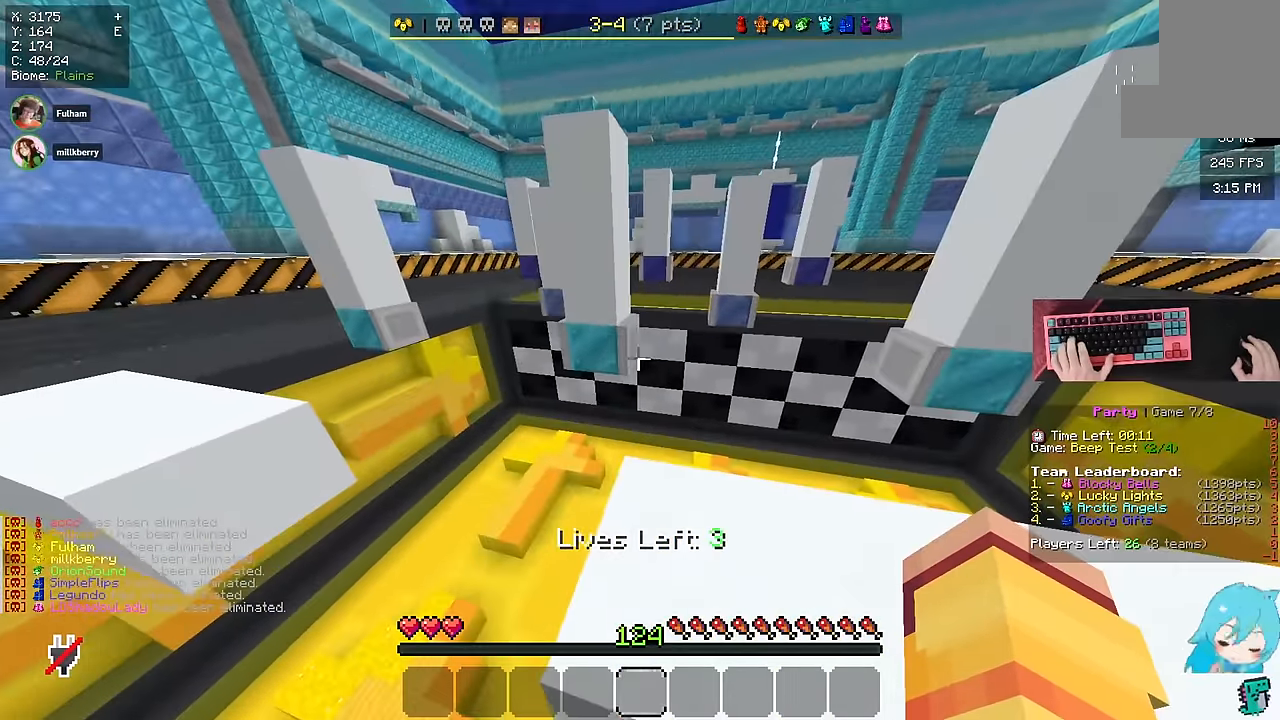
{"keys": ["space", "w"], "mouse": [], "events": [[350, "space", "down"]]}
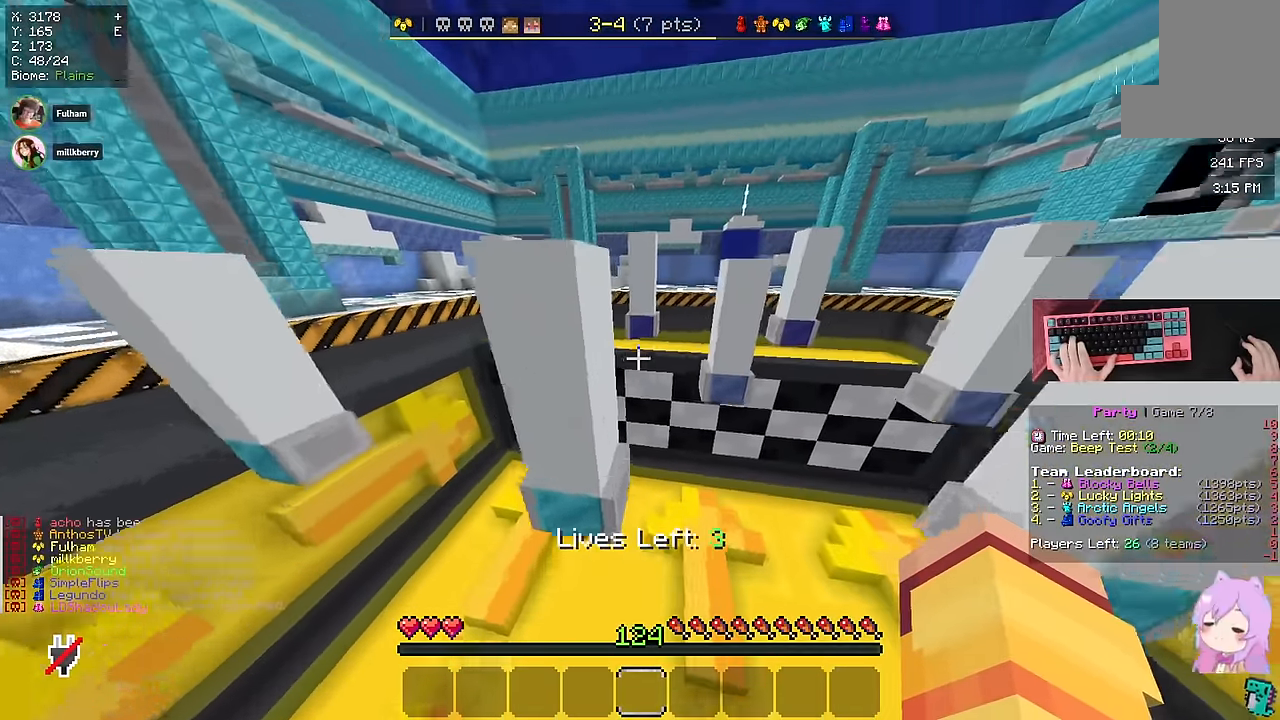
{"keys": ["w"], "mouse": [], "events": [[150, "space", "up"], [166, "a", "down"], [316, "a", "up"]]}
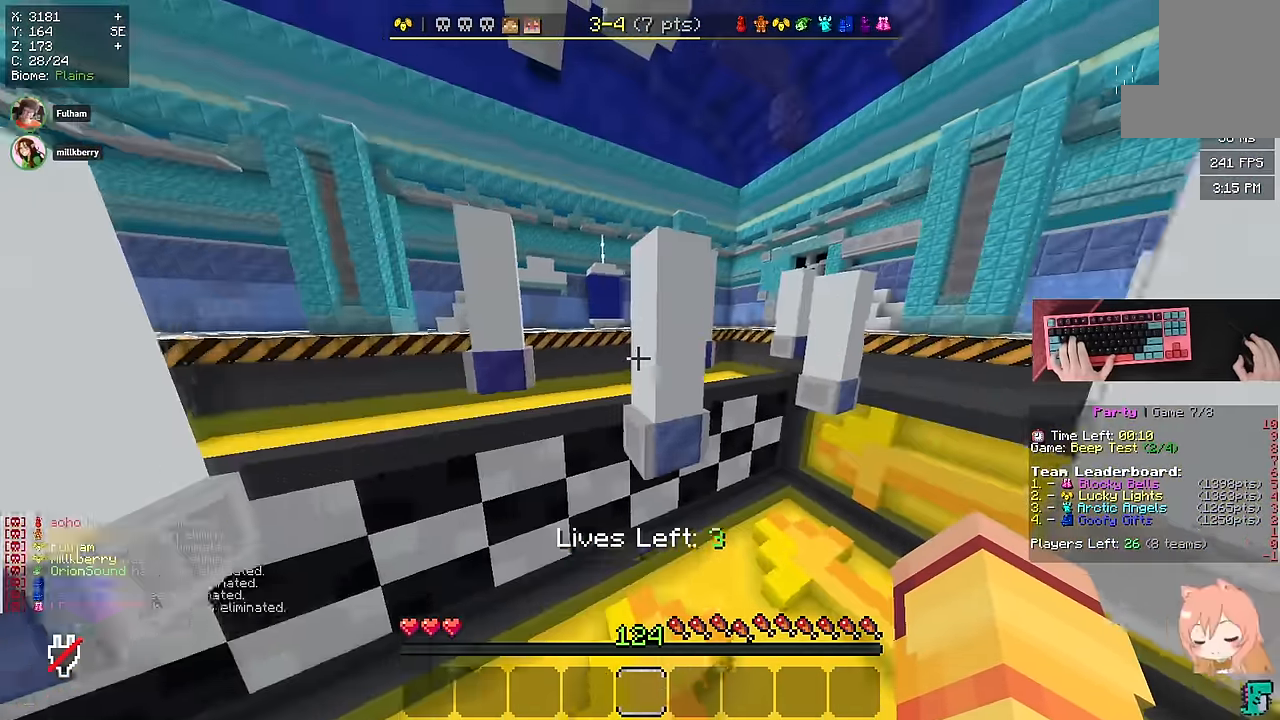
{"keys": ["d", "w"], "mouse": [], "events": [[33, "space", "down"], [283, "d", "down"], [383, "space", "up"]]}
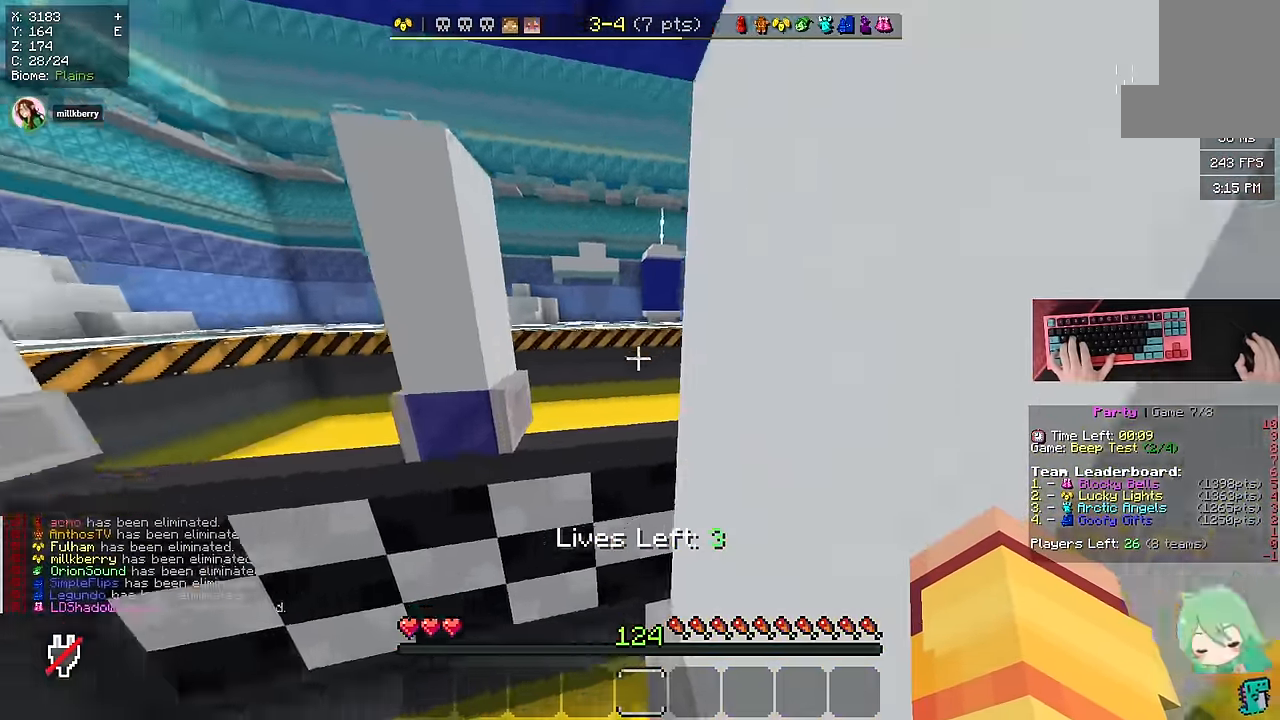
{"keys": [], "mouse": [], "events": [[50, "w", "up"], [116, "d", "up"], [116, "s", "down"], [483, "s", "up"]]}
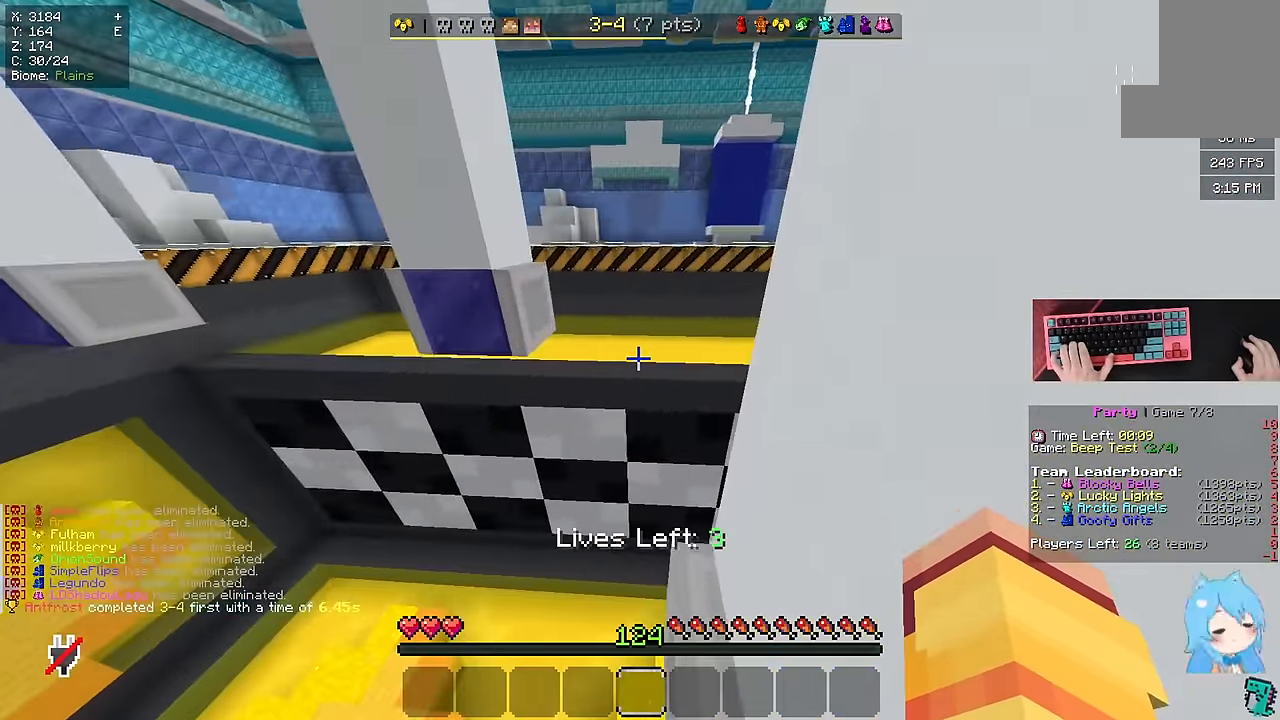
{"keys": ["a", "space", "w"], "mouse": []}
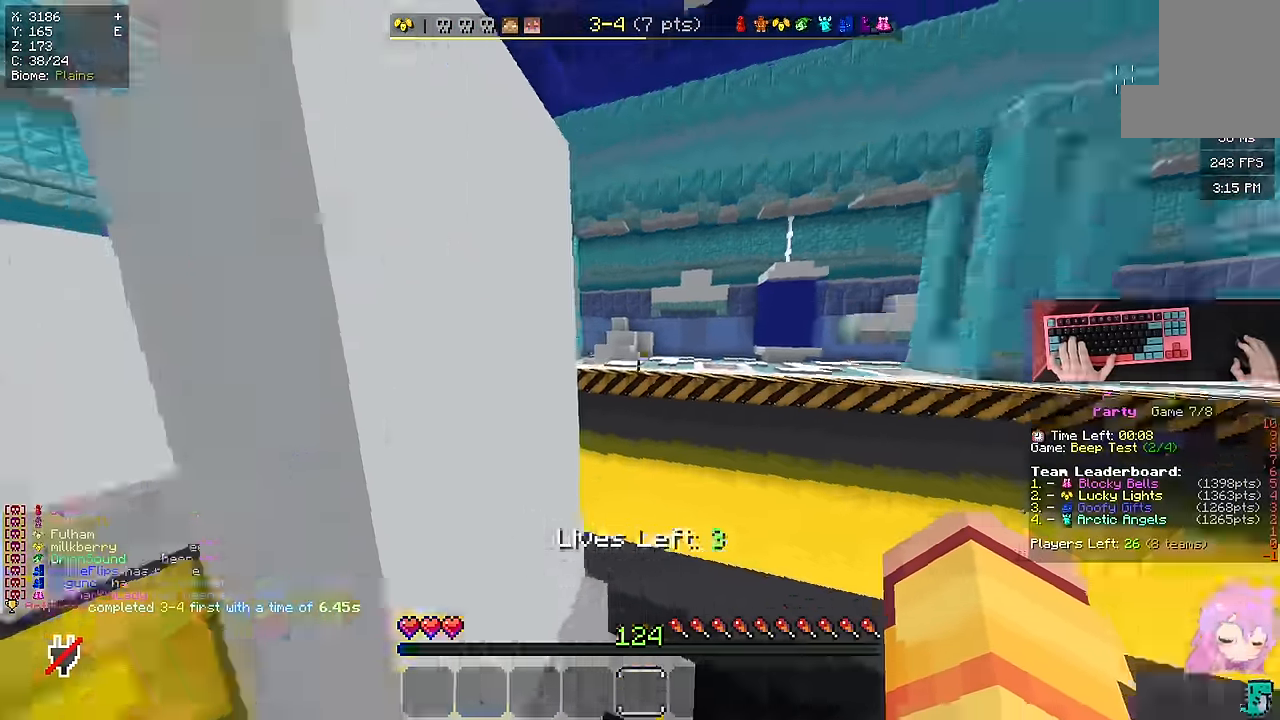
{"keys": ["w"], "mouse": [], "events": [[66, "a", "up"], [66, "space", "up"], [233, "space", "down"], [416, "space", "up"]]}
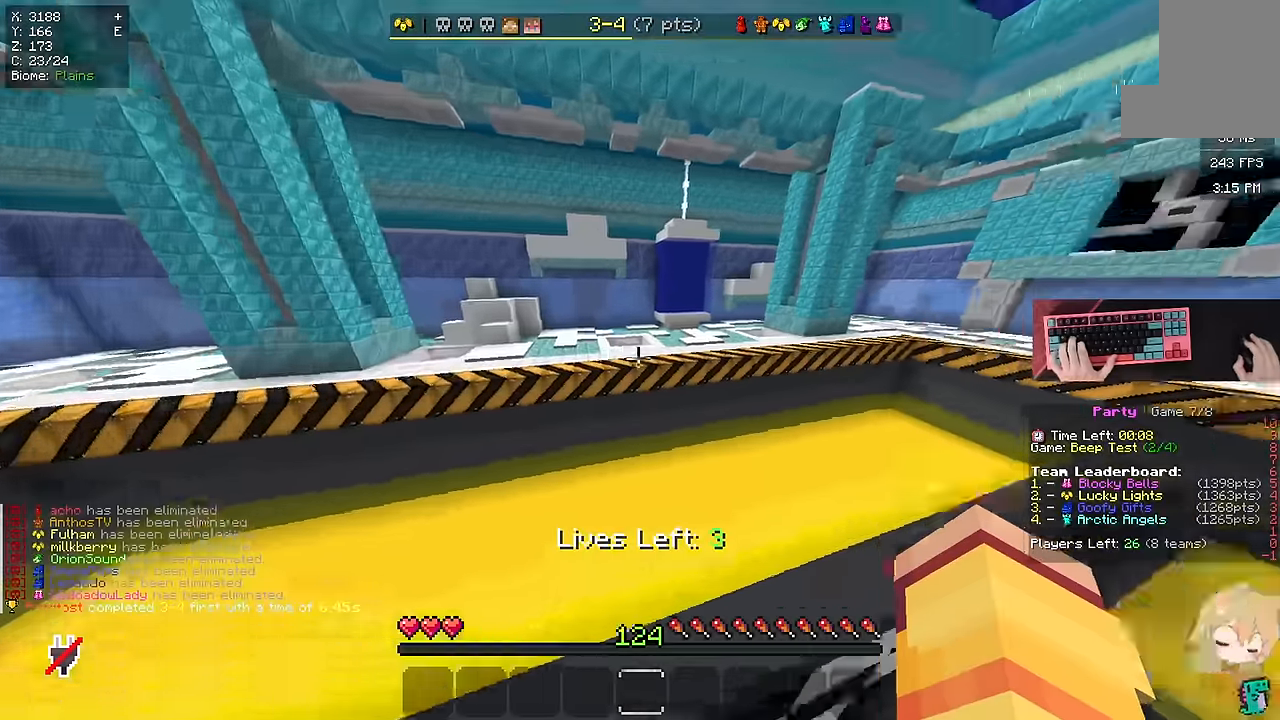
{"keys": ["a", "s"], "mouse": [], "events": [[33, "a", "down"], [183, "w", "up"], [233, "s", "down"]]}
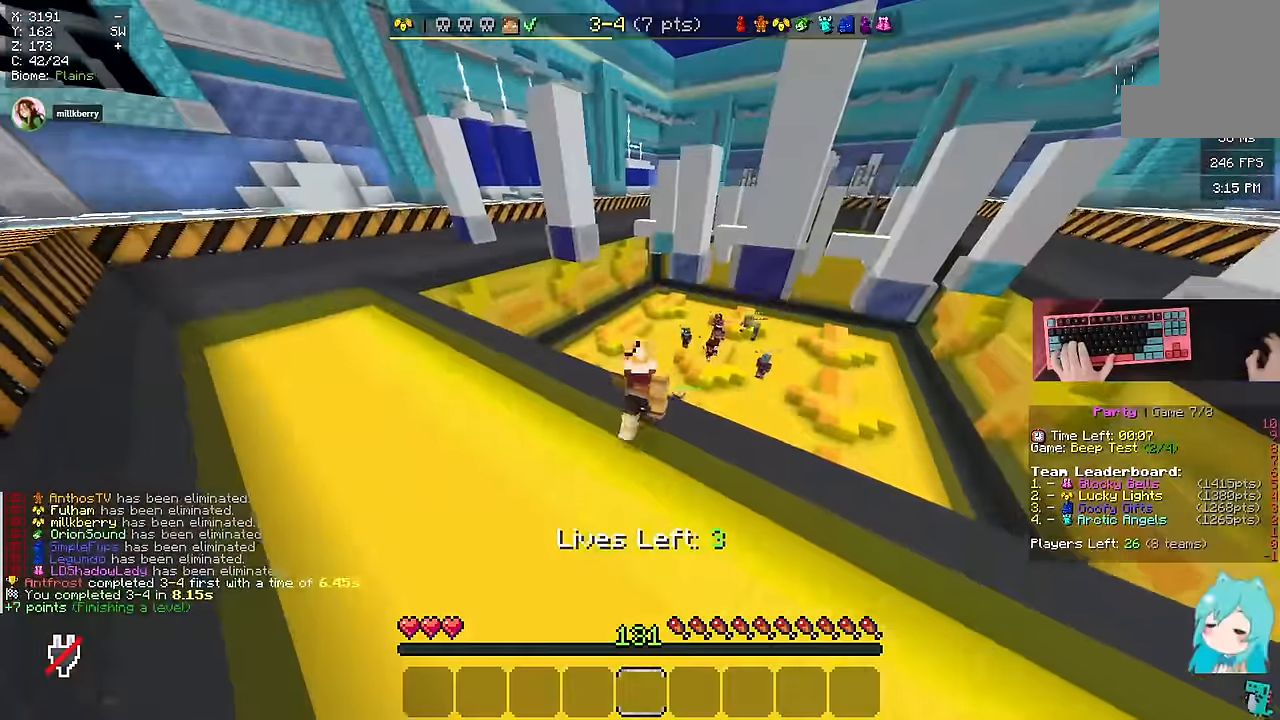
{"keys": ["a"], "mouse": [], "events": [[50, "s", "up"]]}
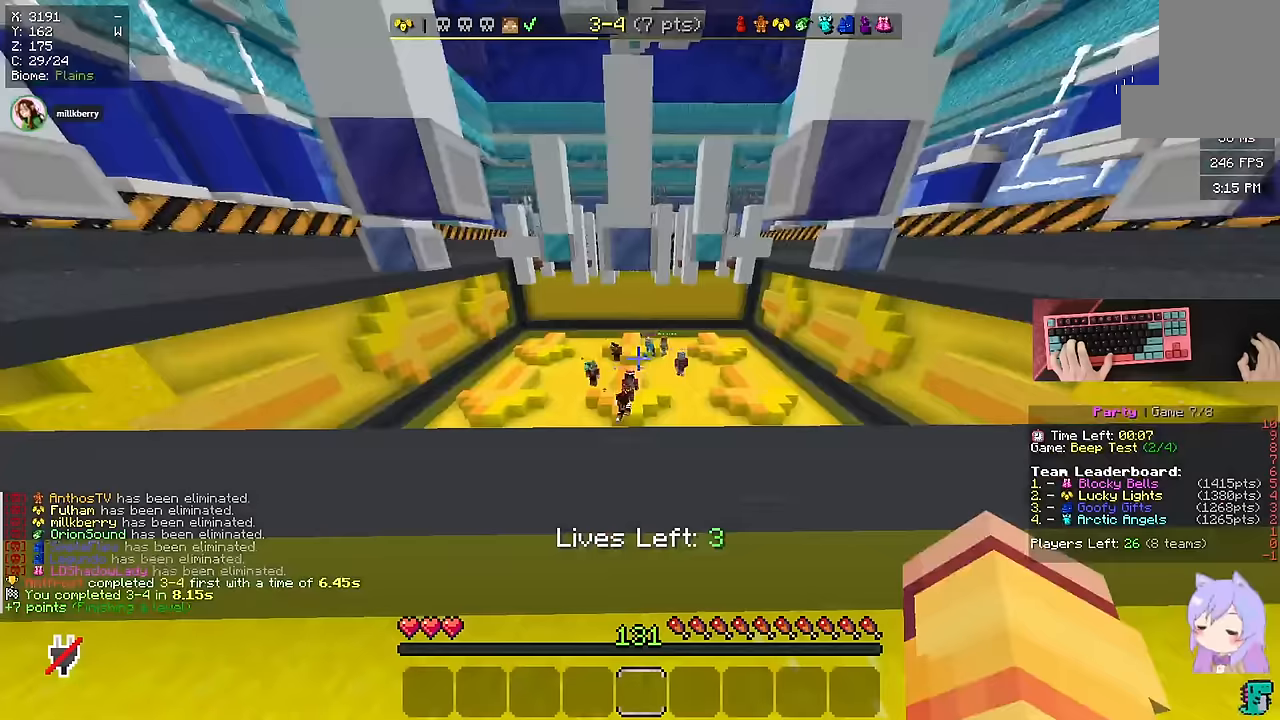
{"keys": ["a", "d"], "mouse": []}
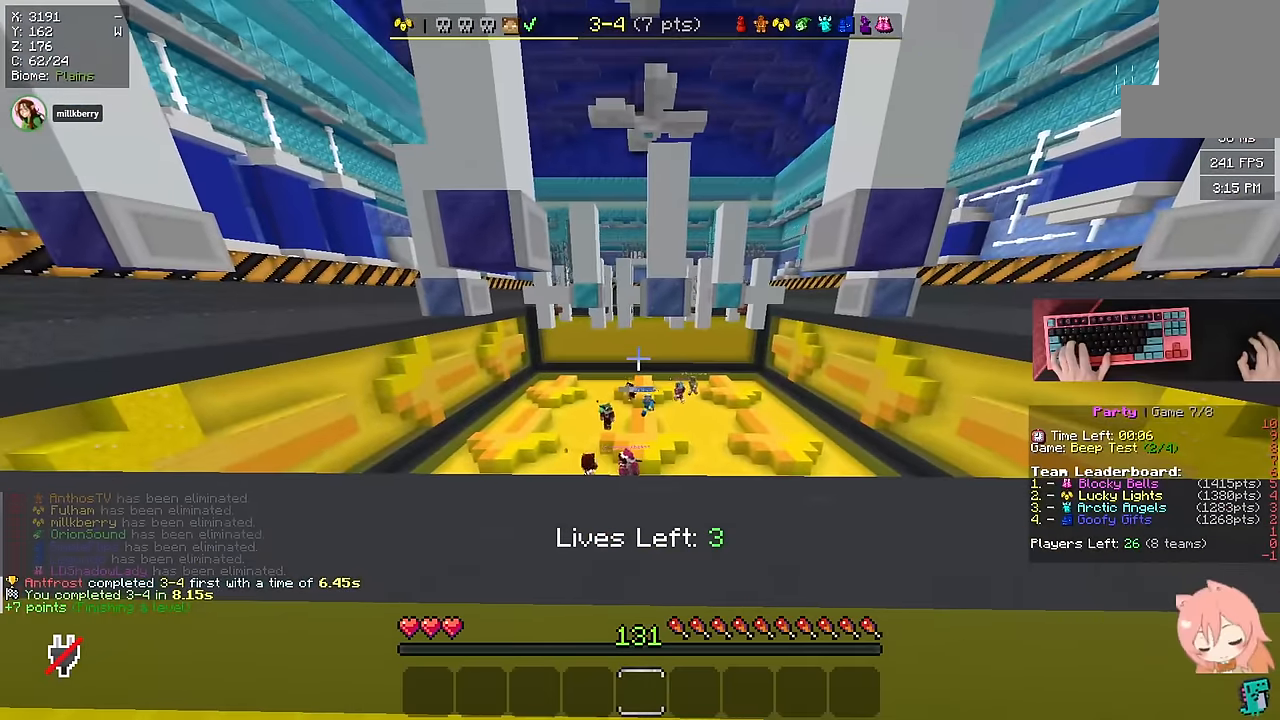
{"keys": ["a", "d"], "mouse": []}
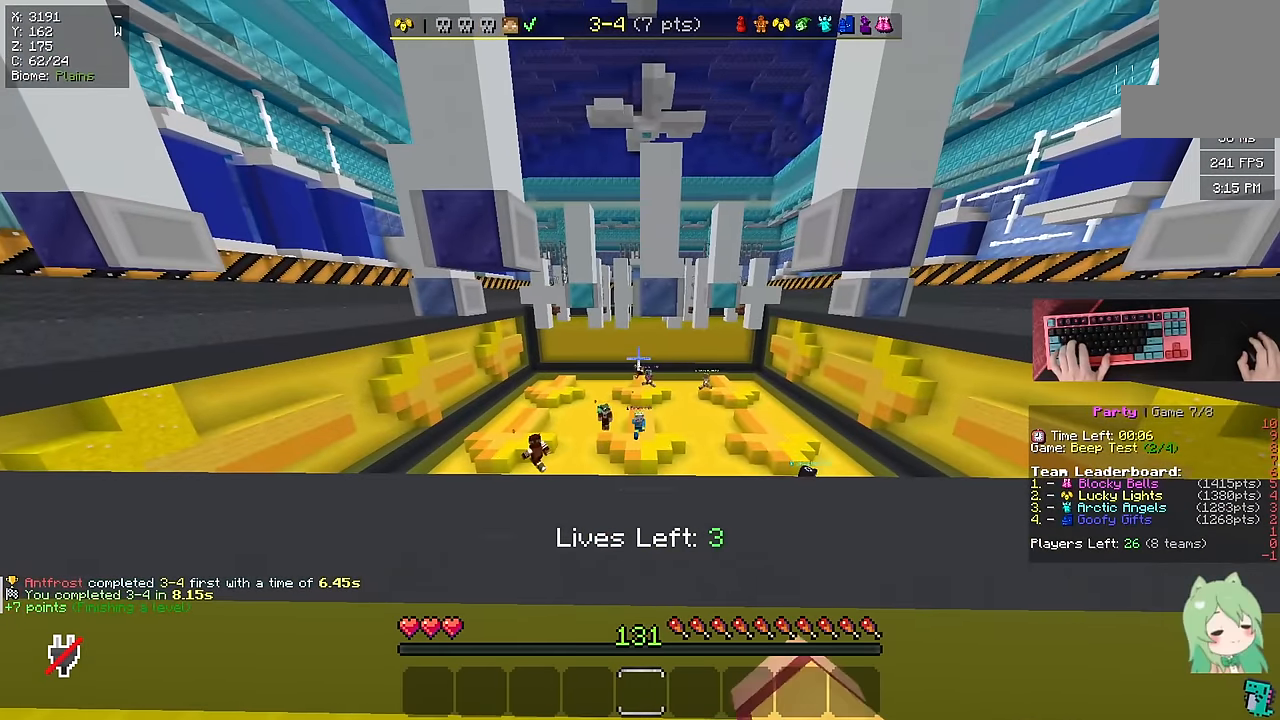
{"keys": [], "mouse": []}
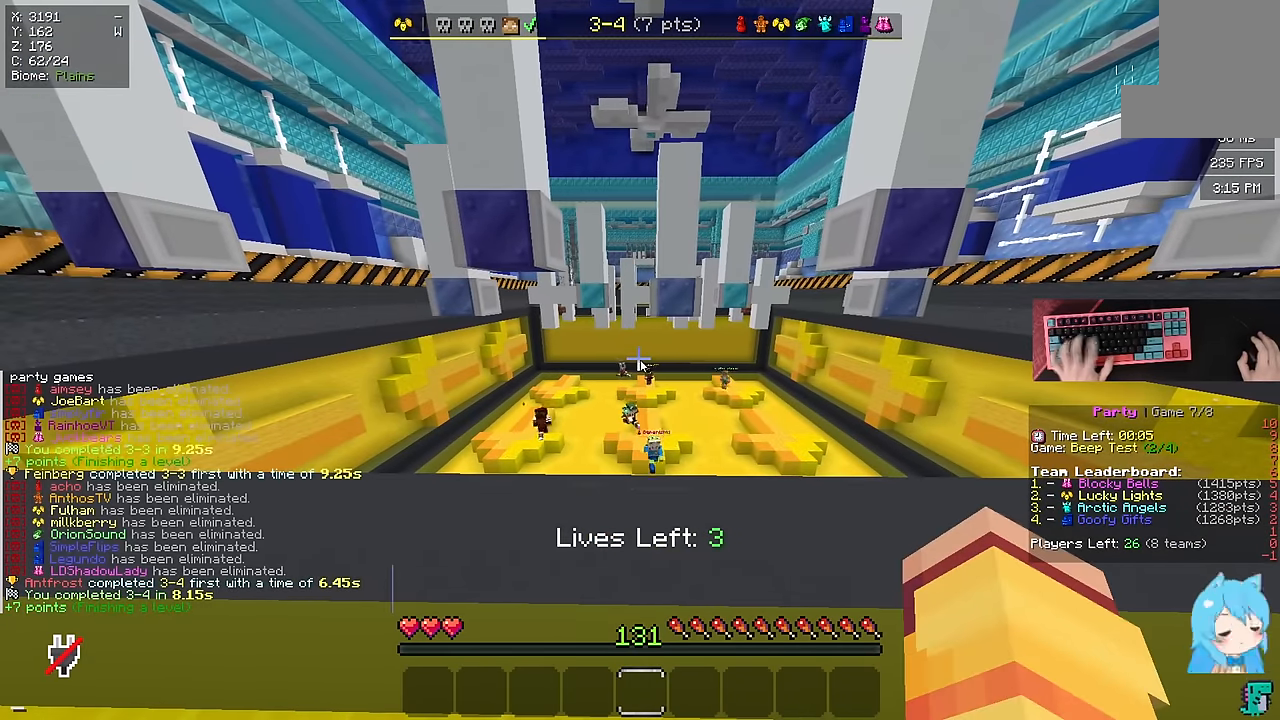
{"keys": [], "mouse": [], "events": []}